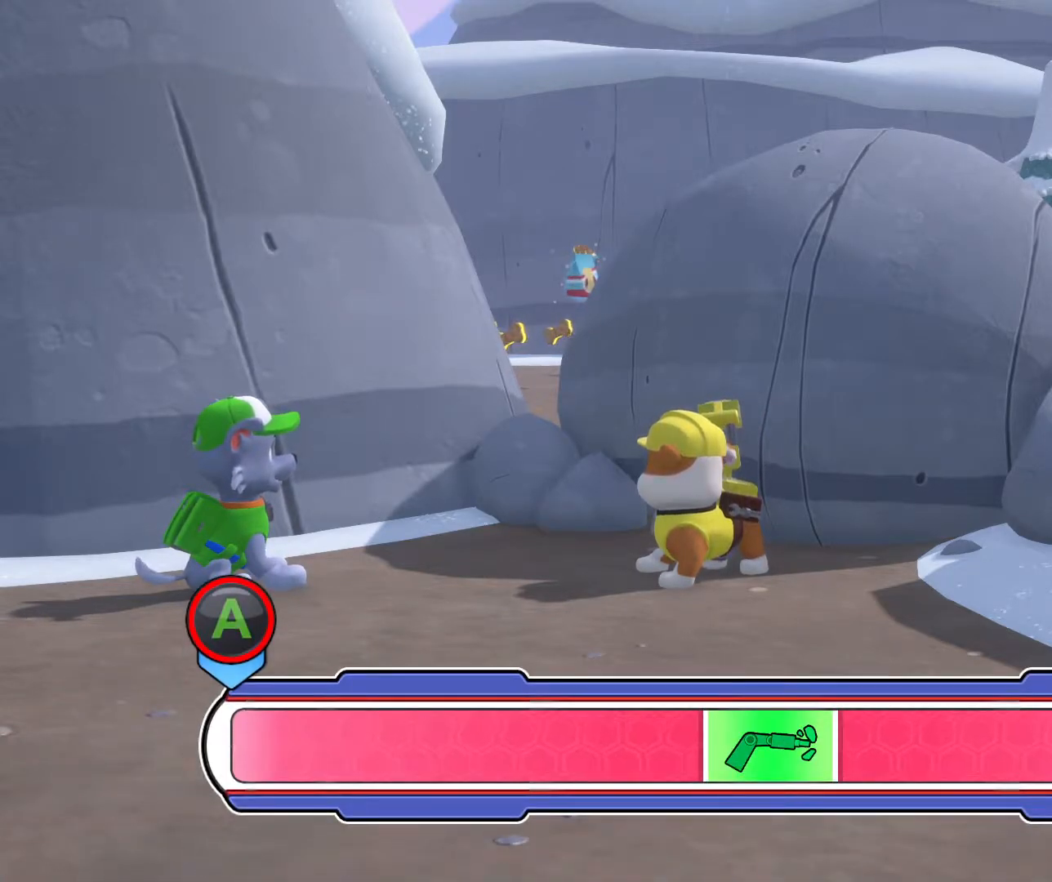
Gameplay with a controller (Xbox layout); each line is a JSON object with the inputs held at the frame after it. "events" lists button and stick changes between this image and that frame as [ms after this image, input, new state], when the widget could be followed in between. Not read: L2 L3 R2 R3 right_stick.
{"buttons": ["A"], "left_stick": "center", "events": [[300, "A", "down"], [400, "left_stick", "center"]]}
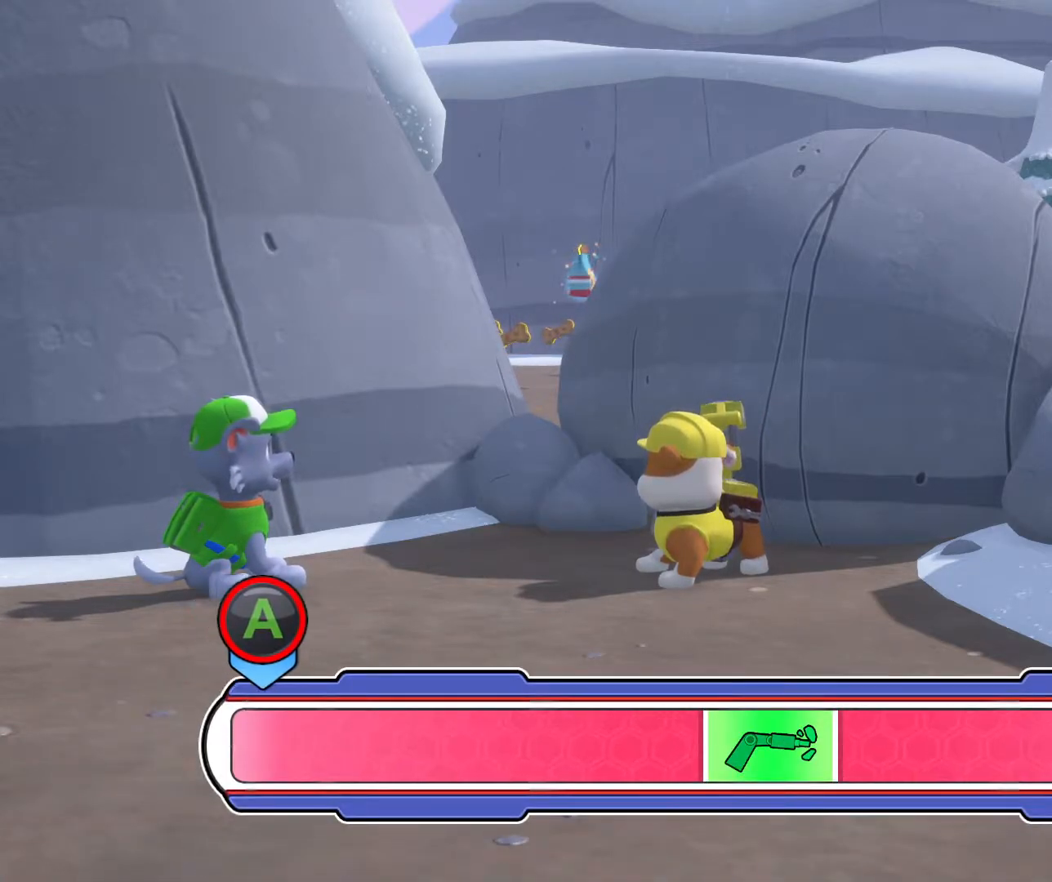
{"buttons": [], "left_stick": "left", "events": [[100, "A", "up"], [233, "left_stick", "left"]]}
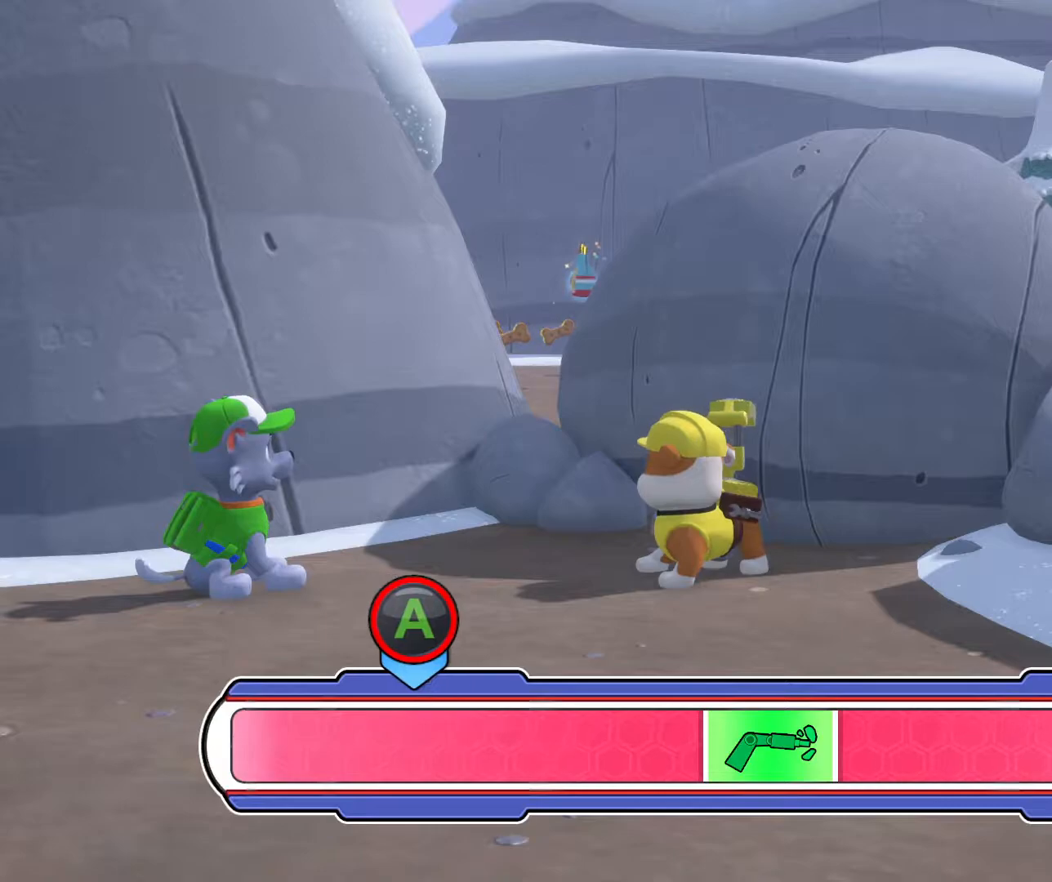
{"buttons": [], "left_stick": "center", "events": [[50, "A", "down"], [233, "A", "up"], [333, "left_stick", "center"]]}
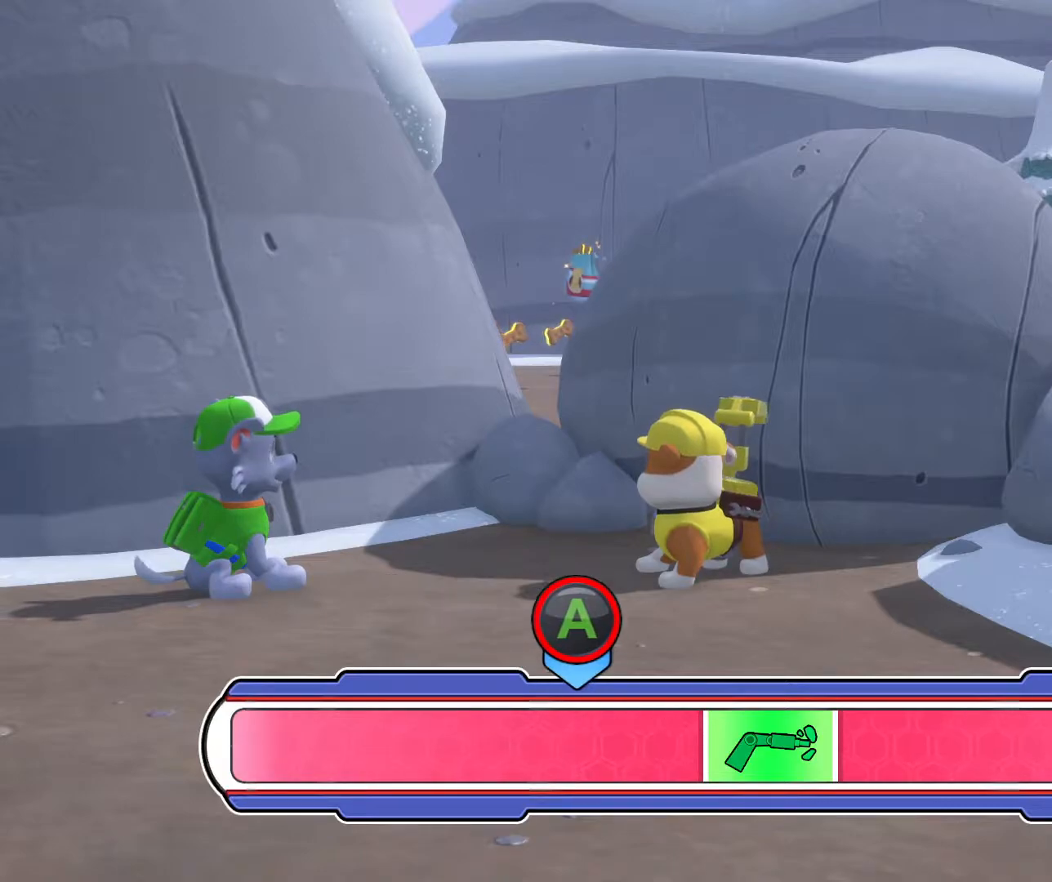
{"buttons": ["A"], "left_stick": "right", "events": [[17, "left_stick", "right"], [333, "A", "down"]]}